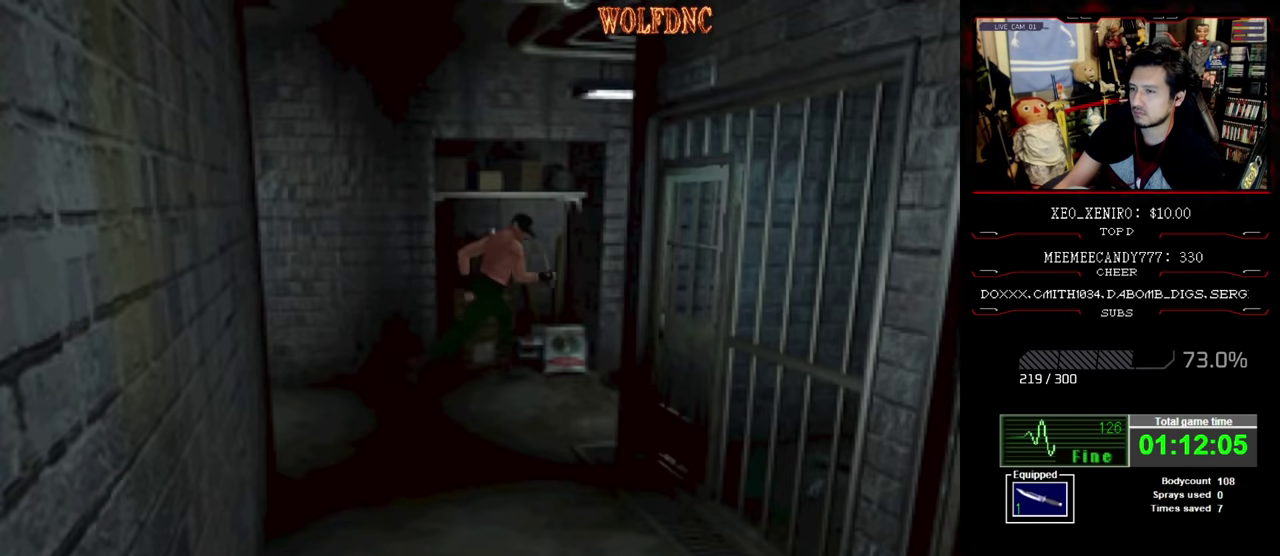
Gameplay with a controller (PlayStation layout); each line is a JSON object with the inputs held at the frame after it. "events" lists button and stick changes between this image and that frame as [ms after this image, input, new state], when the widget could be followed in between. Not read: L3 R3.
{"buttons": ["CROSS", "DPAD_UP", "DPAD_LEFT"], "events": [[17, "CROSS", "up"], [67, "DPAD_RIGHT", "up"], [300, "CROSS", "down"], [367, "CROSS", "up"], [434, "CROSS", "down"], [434, "DPAD_LEFT", "down"], [484, "SQUARE", "up"]]}
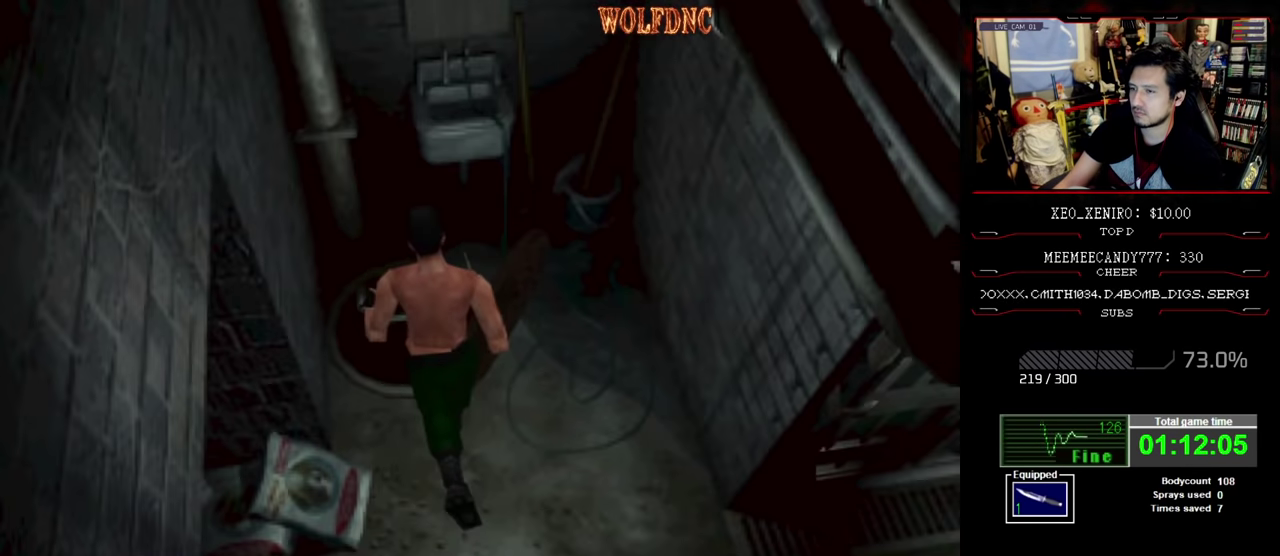
{"buttons": [], "events": [[34, "DPAD_LEFT", "up"], [84, "DPAD_UP", "up"], [117, "CROSS", "up"], [167, "CROSS", "down"], [267, "CROSS", "up"], [317, "CROSS", "down"], [450, "CROSS", "up"]]}
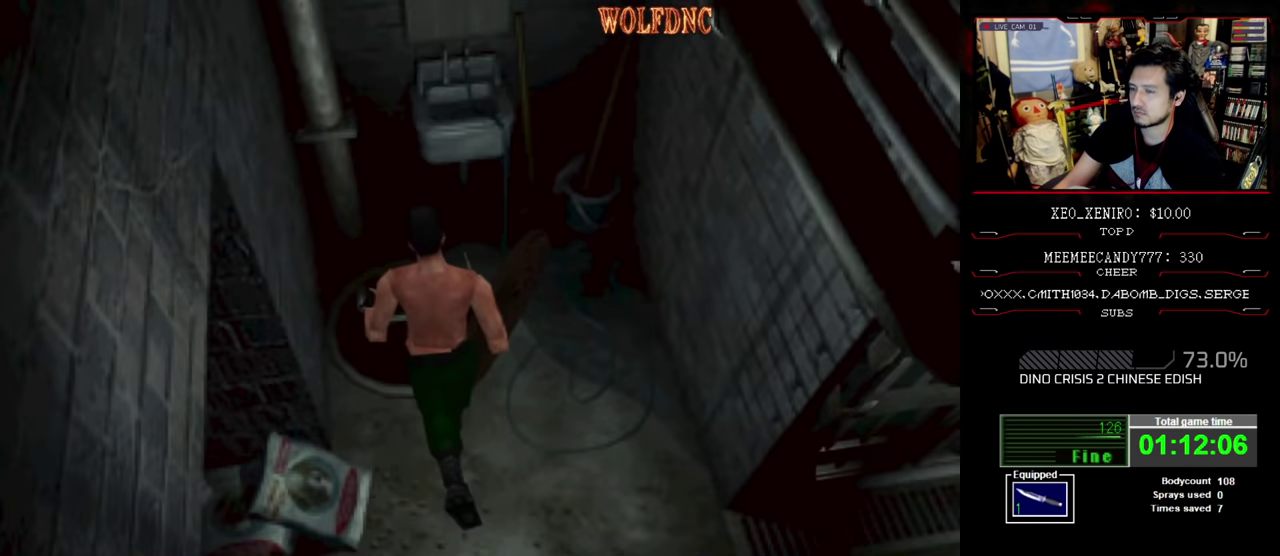
{"buttons": [], "events": []}
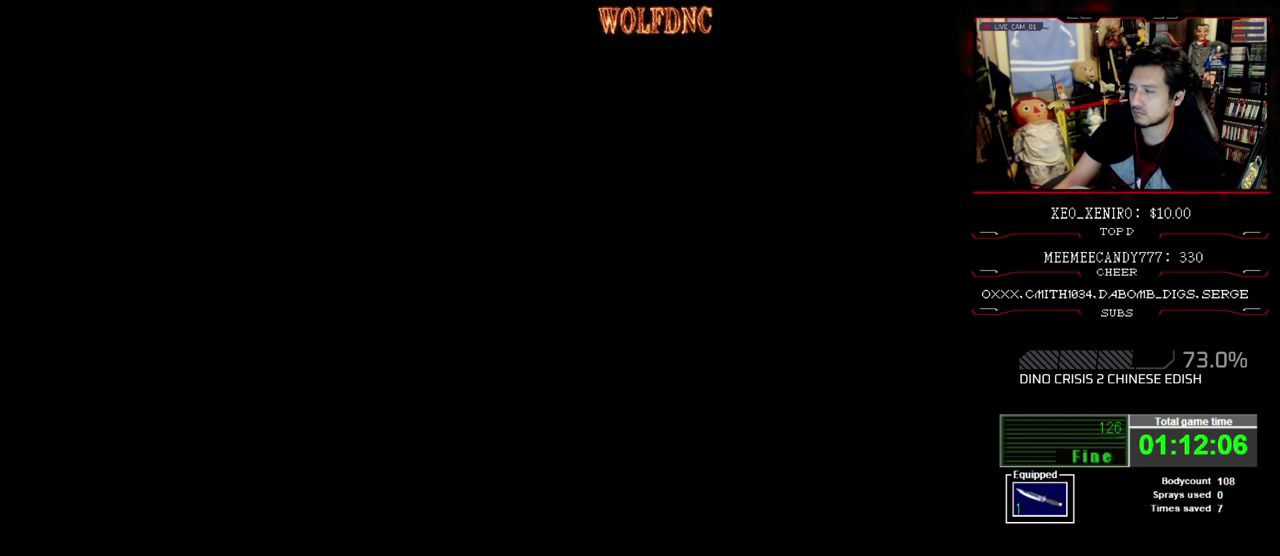
{"buttons": [], "events": []}
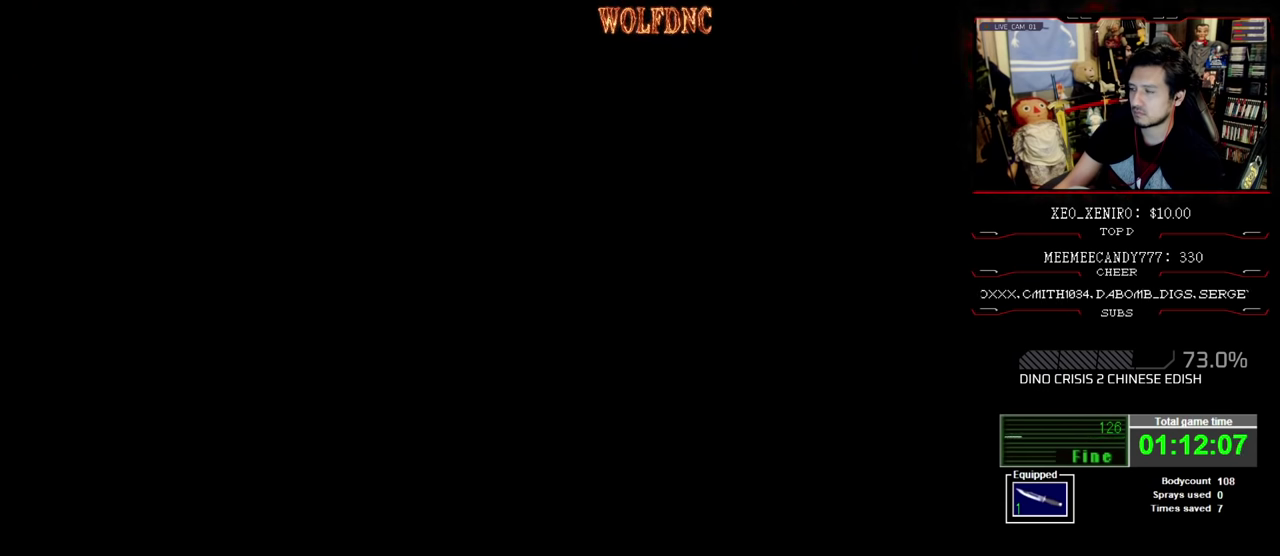
{"buttons": [], "events": []}
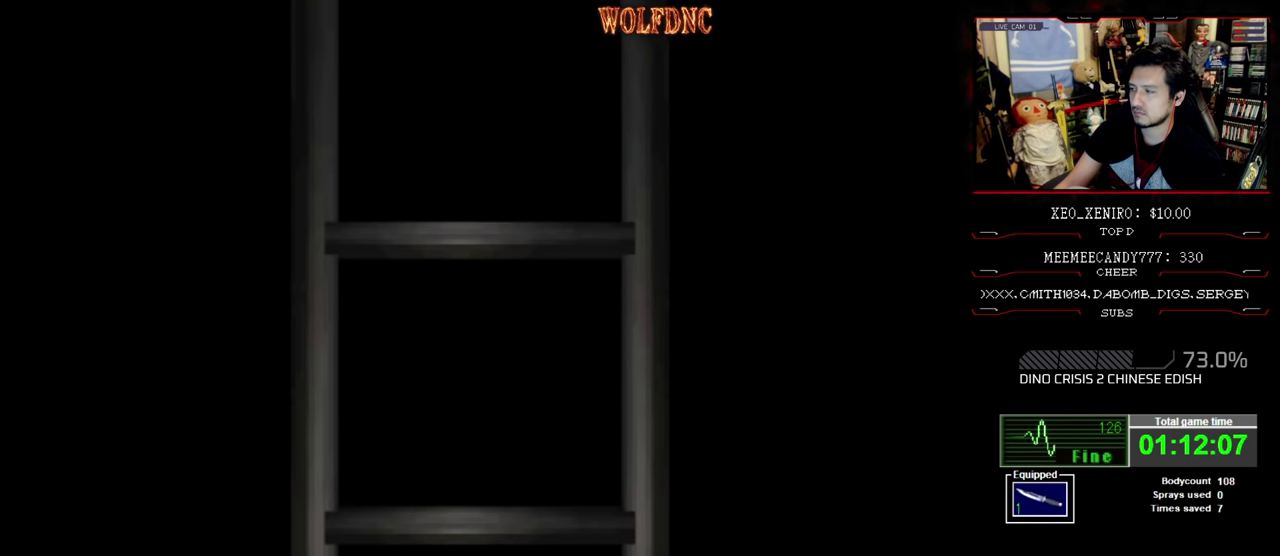
{"buttons": [], "events": []}
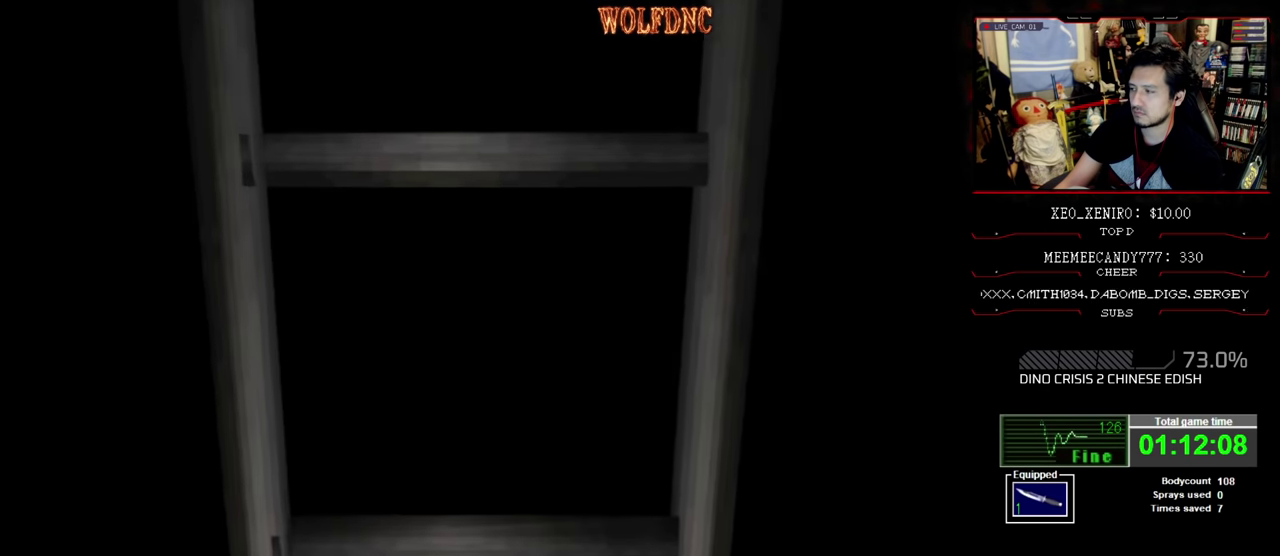
{"buttons": [], "events": []}
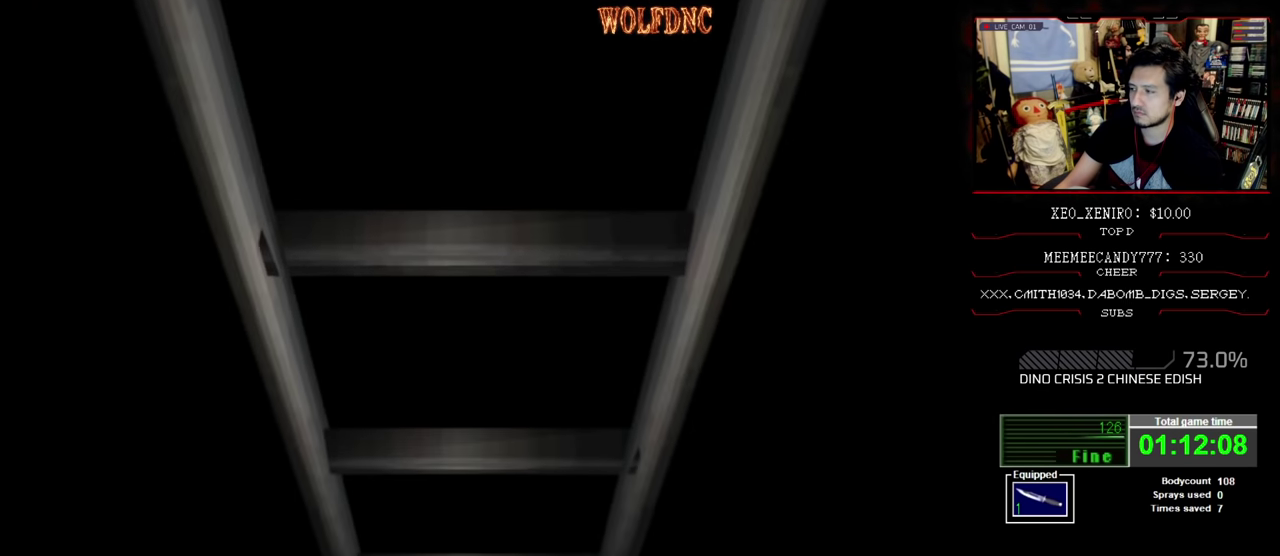
{"buttons": ["SQUARE", "DPAD_UP", "DPAD_RIGHT"], "events": [[217, "CROSS", "down"], [217, "DPAD_UP", "down"], [317, "SQUARE", "down"], [350, "CROSS", "up"], [450, "DPAD_RIGHT", "down"]]}
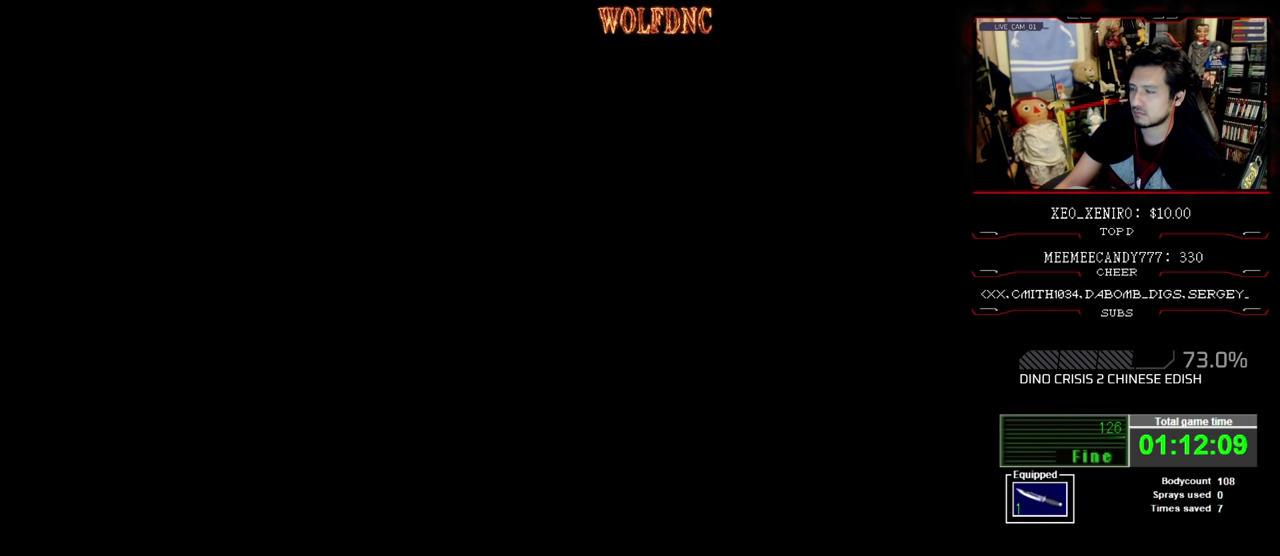
{"buttons": ["SQUARE", "DPAD_UP", "DPAD_RIGHT"], "events": [[133, "DPAD_RIGHT", "up"], [283, "DPAD_RIGHT", "down"]]}
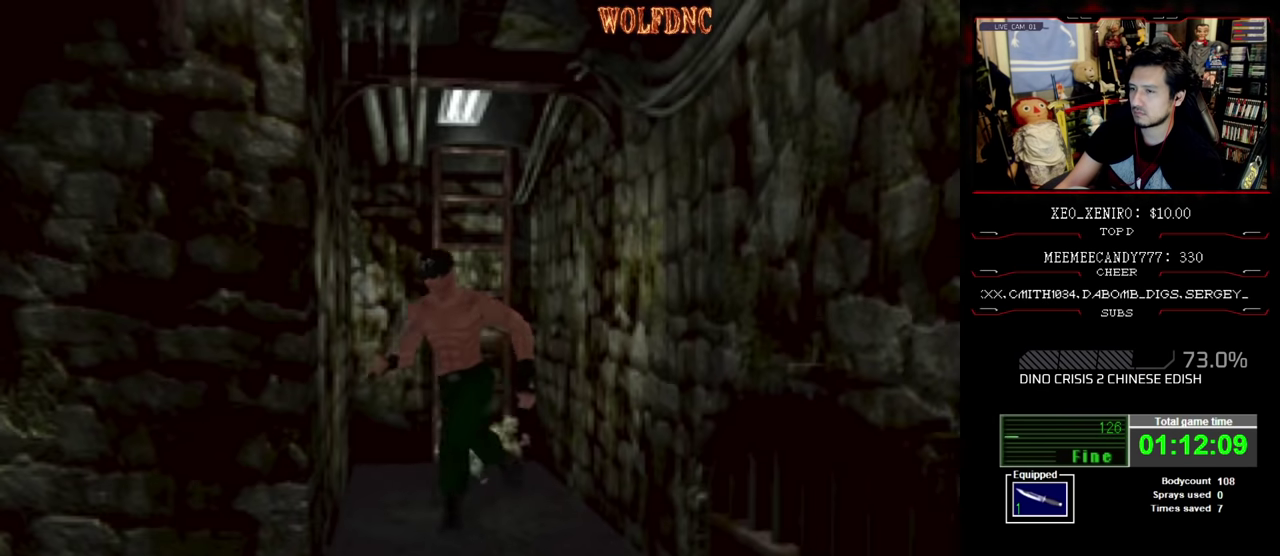
{"buttons": ["SQUARE", "DPAD_UP", "DPAD_RIGHT"], "events": [[67, "DPAD_RIGHT", "up"], [150, "DPAD_LEFT", "down"], [433, "DPAD_LEFT", "up"], [433, "DPAD_RIGHT", "down"]]}
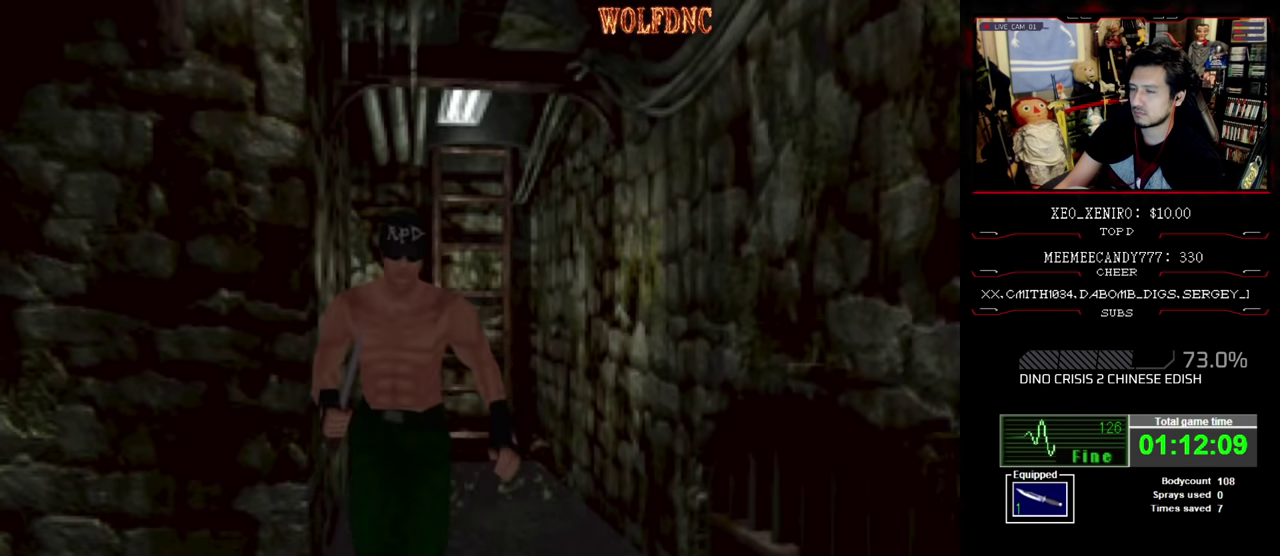
{"buttons": ["SQUARE", "DPAD_UP", "DPAD_RIGHT"], "events": []}
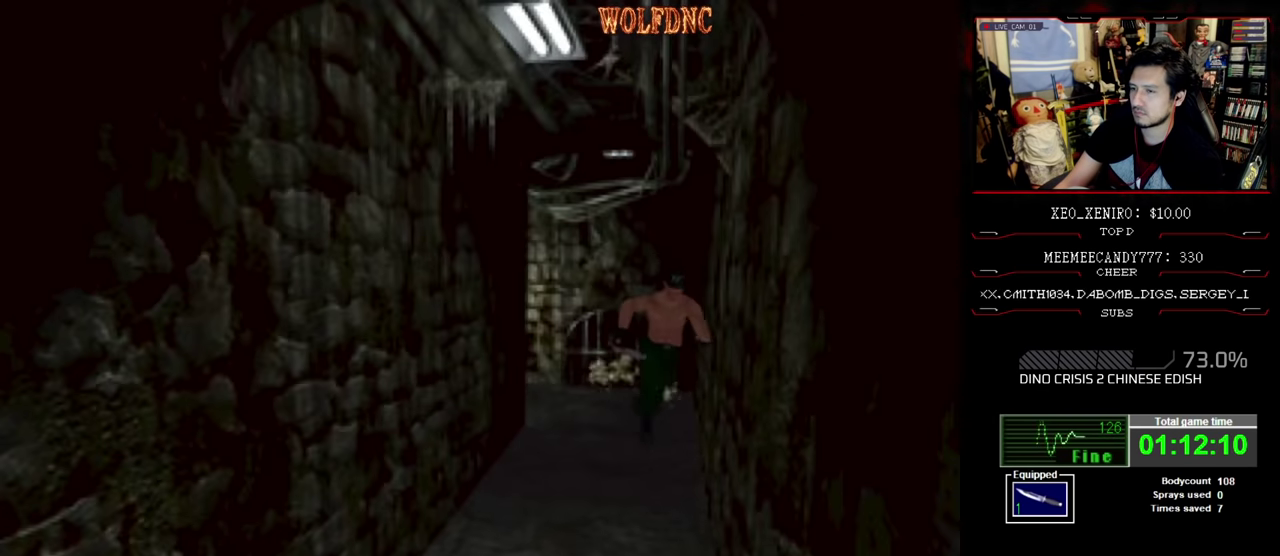
{"buttons": ["SQUARE", "DPAD_UP"], "events": [[233, "DPAD_RIGHT", "up"]]}
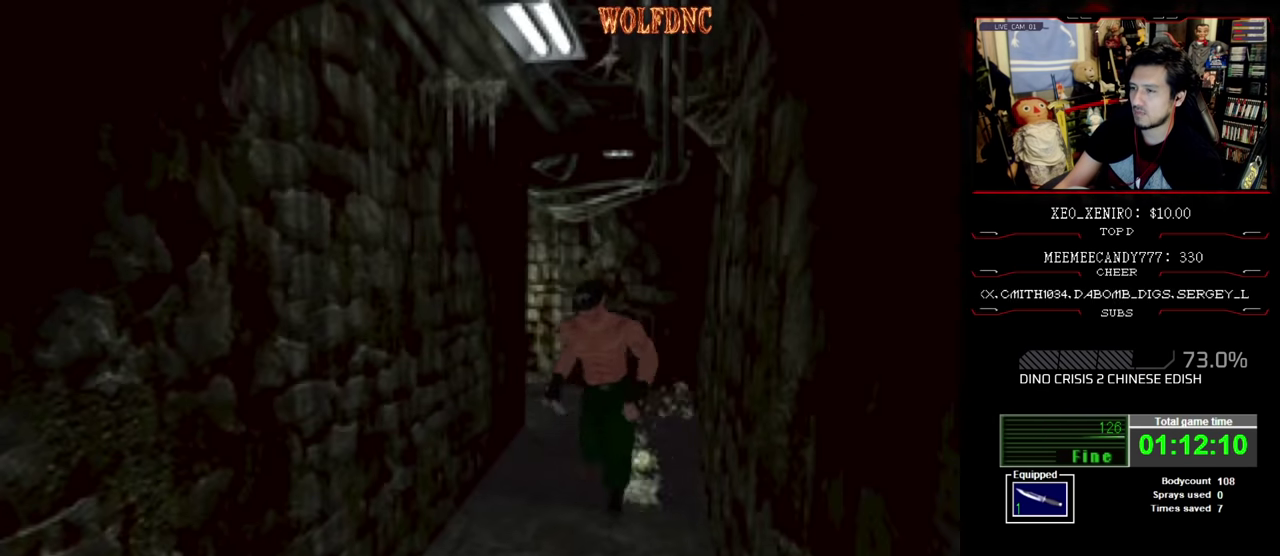
{"buttons": ["SQUARE", "DPAD_UP"], "events": [[200, "DPAD_LEFT", "down"], [250, "DPAD_LEFT", "up"]]}
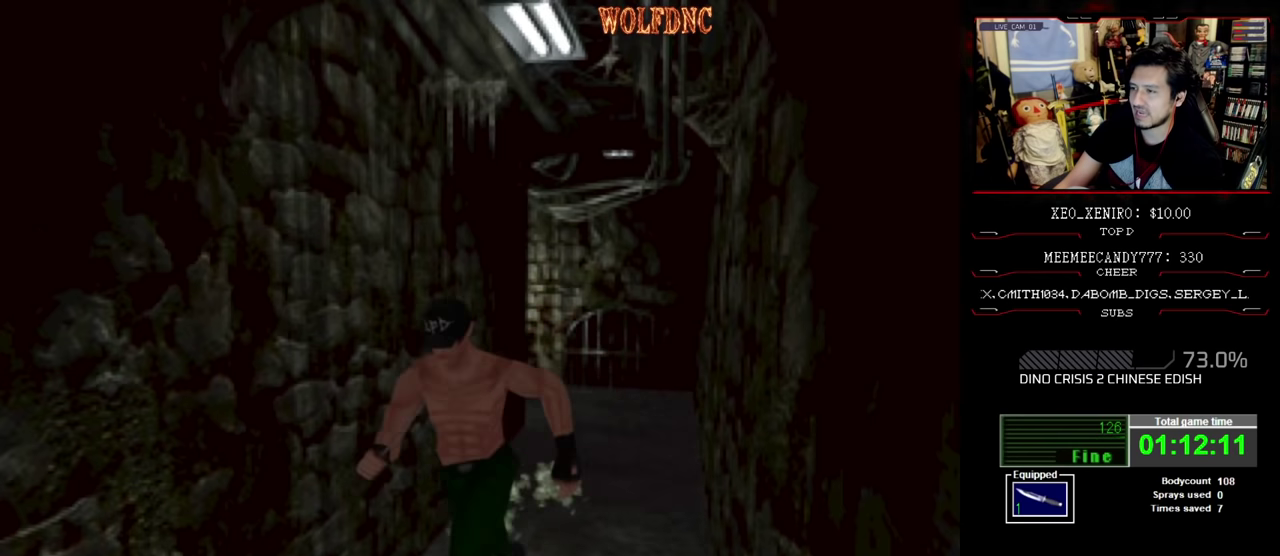
{"buttons": ["SQUARE", "DPAD_UP"], "events": [[450, "DPAD_LEFT", "down"], [500, "DPAD_LEFT", "up"]]}
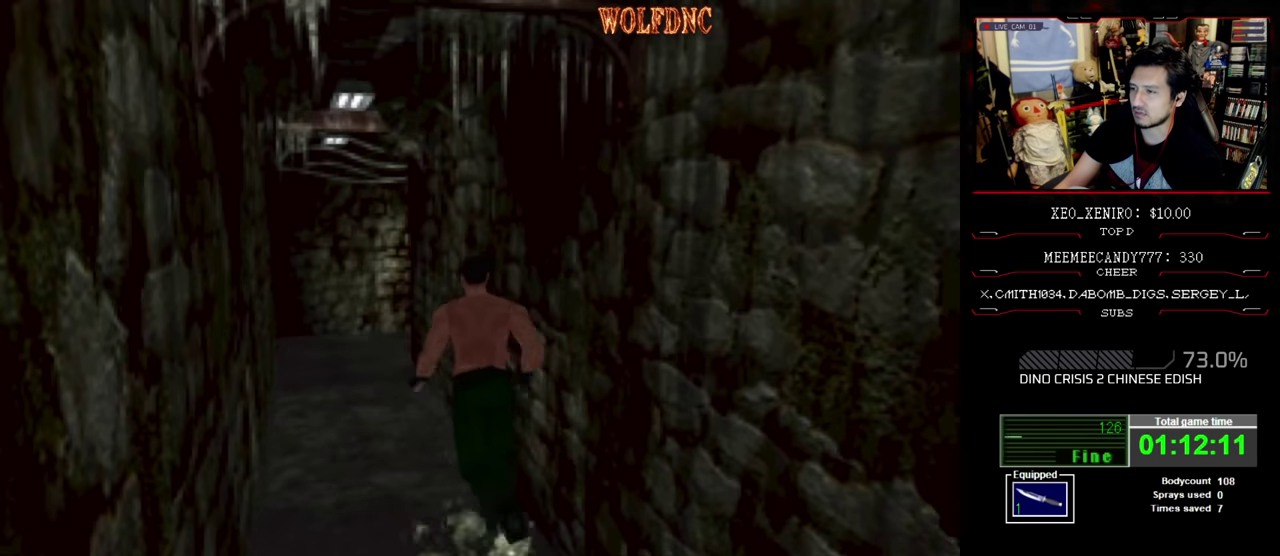
{"buttons": ["SQUARE", "DPAD_UP"], "events": []}
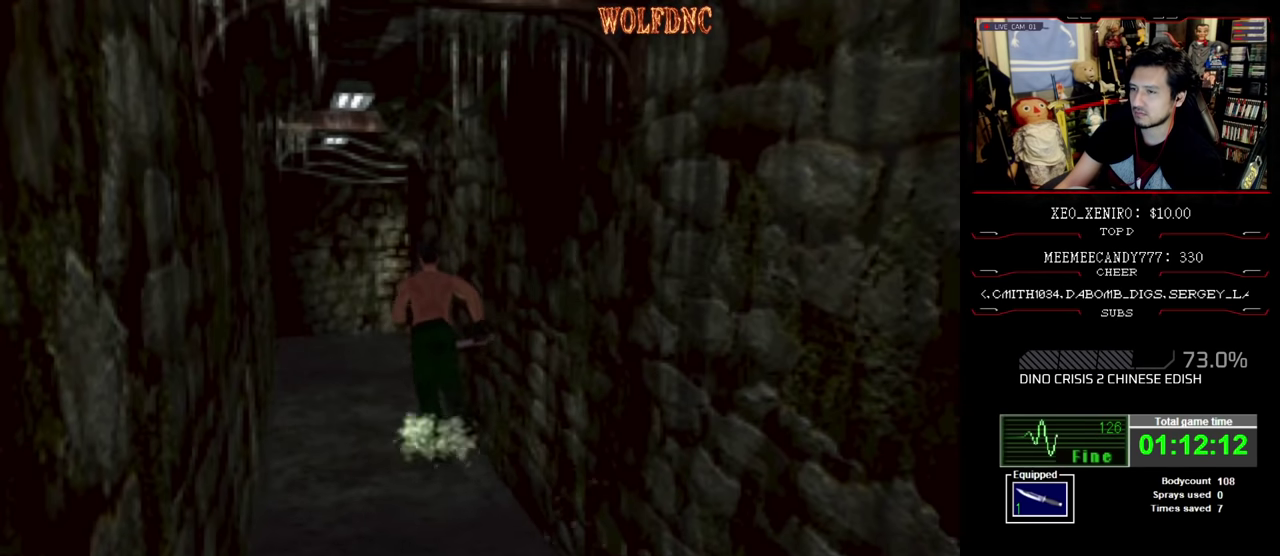
{"buttons": ["SQUARE", "DPAD_UP"], "events": []}
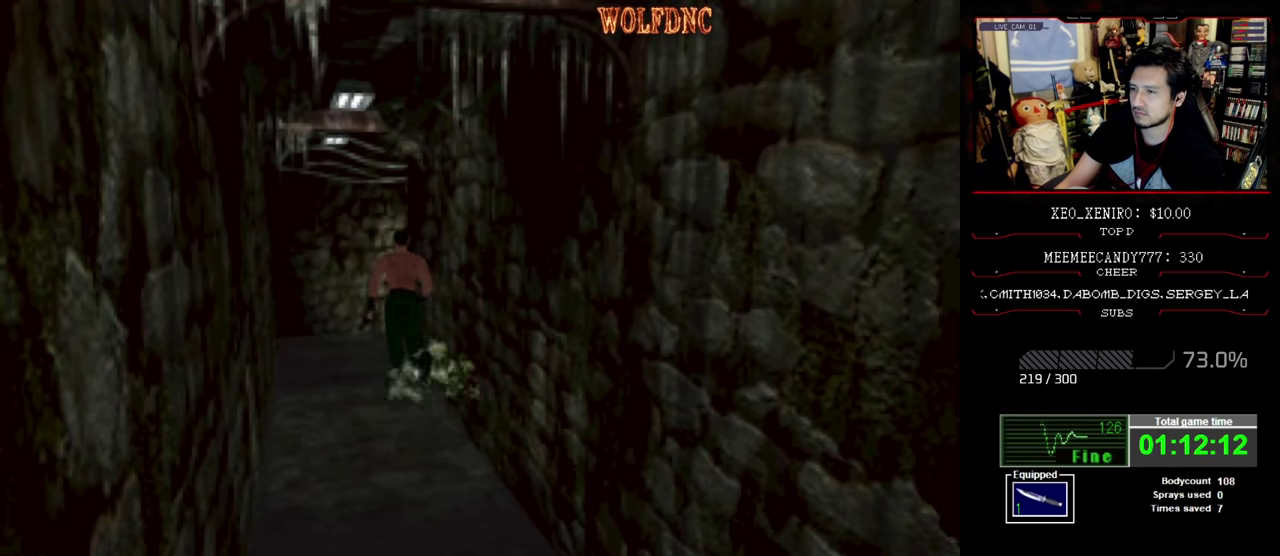
{"buttons": ["SQUARE", "DPAD_UP", "DPAD_RIGHT"], "events": [[500, "DPAD_RIGHT", "down"]]}
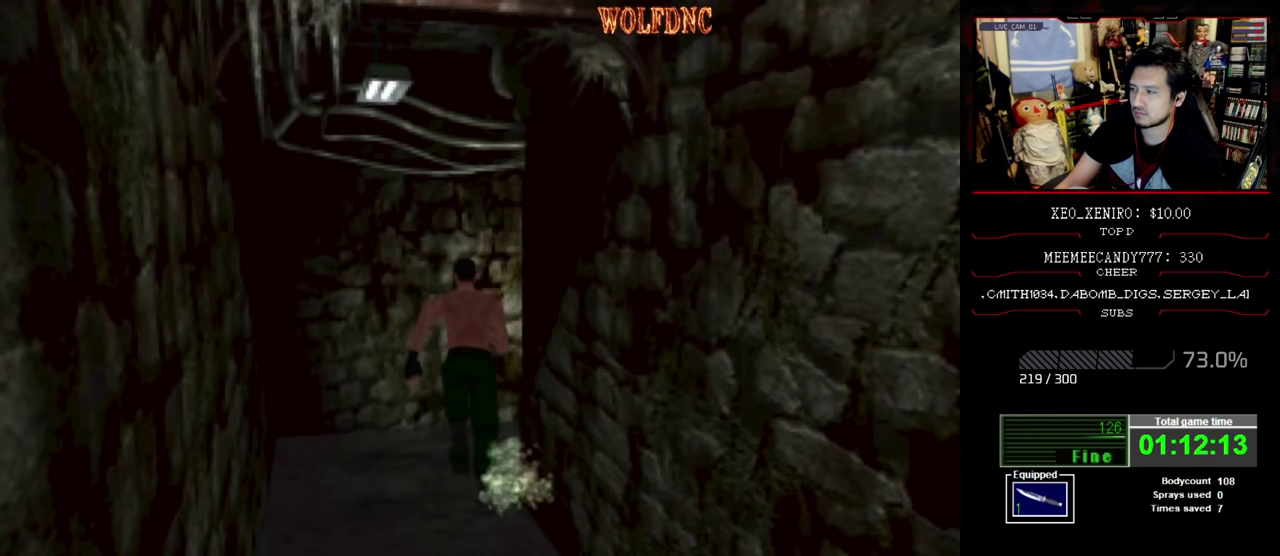
{"buttons": ["SQUARE", "DPAD_UP", "DPAD_RIGHT"], "events": []}
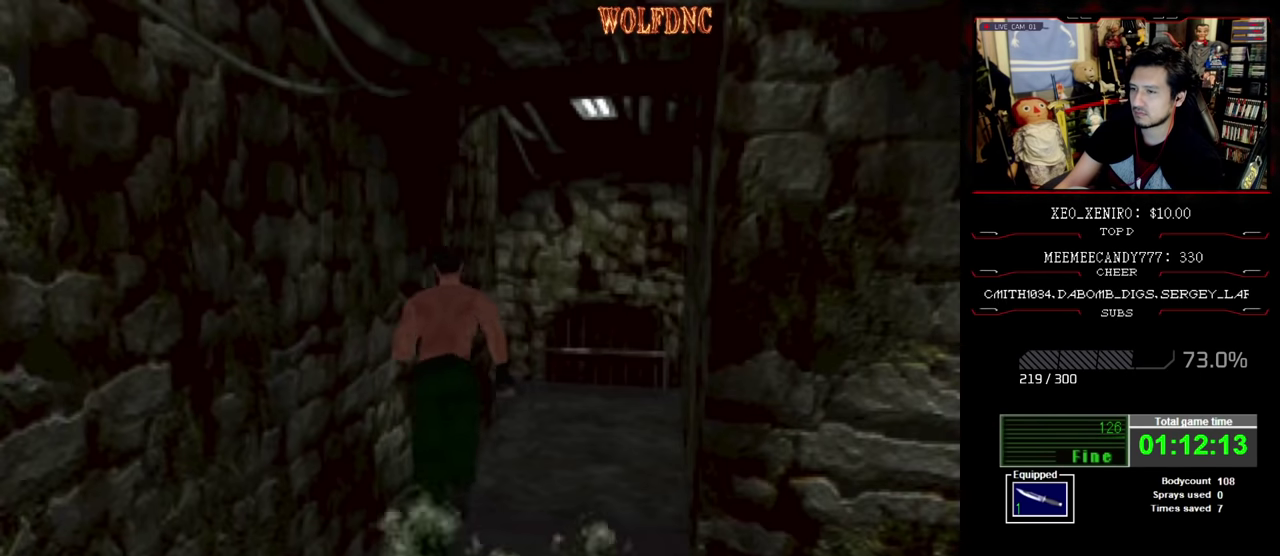
{"buttons": ["SQUARE", "DPAD_UP", "DPAD_LEFT"], "events": [[150, "DPAD_RIGHT", "up"], [433, "DPAD_LEFT", "down"]]}
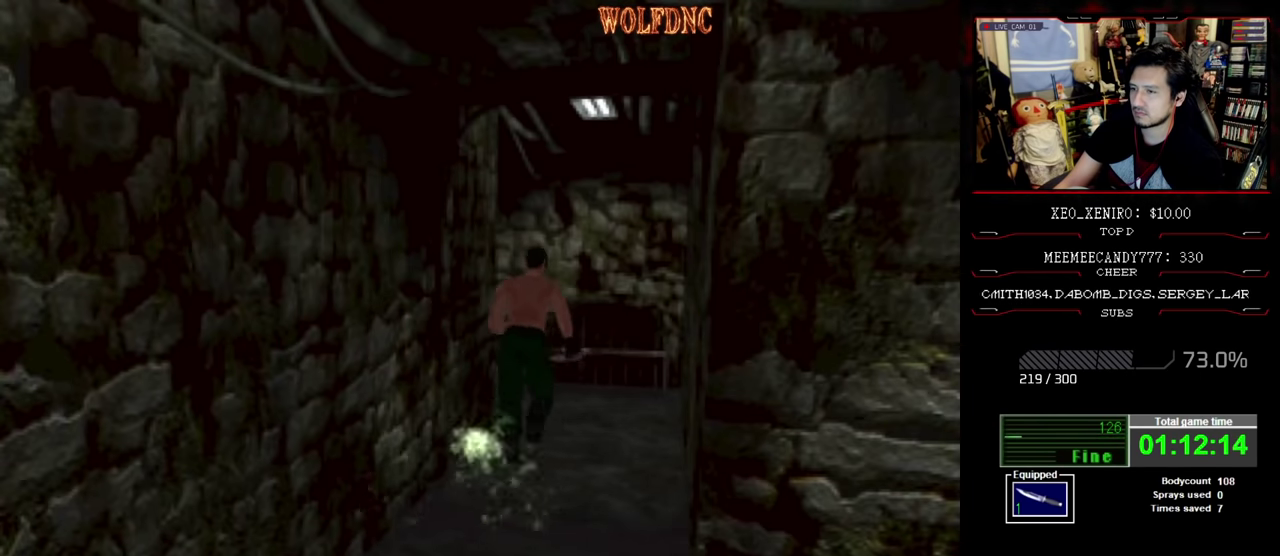
{"buttons": ["CROSS", "SQUARE", "DPAD_UP", "DPAD_LEFT"], "events": [[167, "DPAD_LEFT", "up"], [217, "DPAD_LEFT", "down"], [267, "CROSS", "down"], [317, "CROSS", "up"], [350, "DPAD_LEFT", "up"], [400, "CROSS", "down"], [450, "DPAD_LEFT", "down"]]}
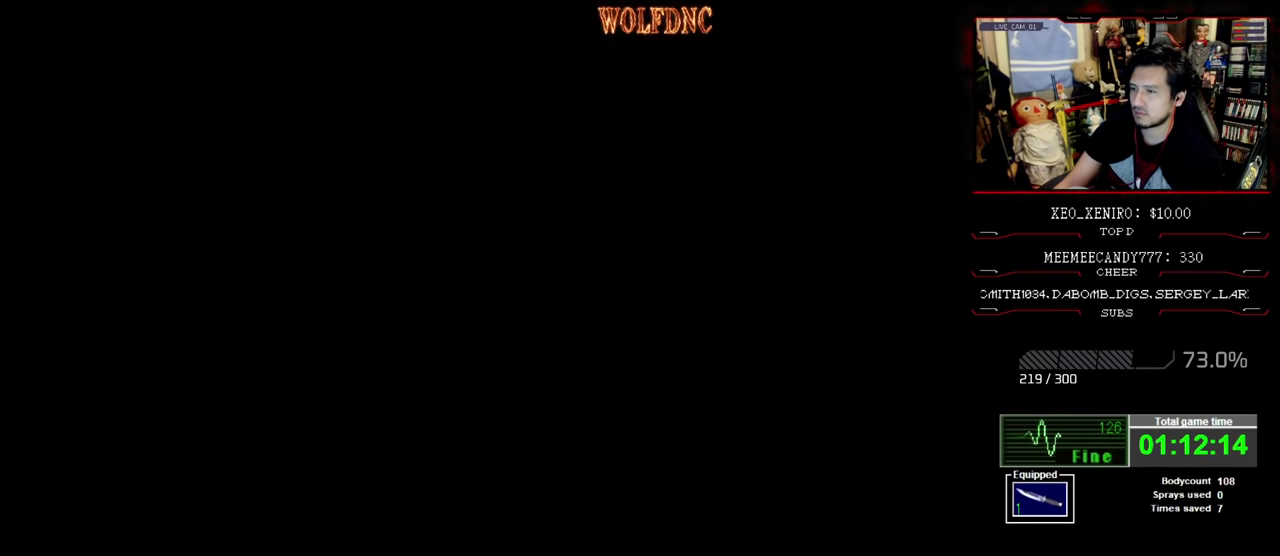
{"buttons": [], "events": [[100, "CROSS", "up"], [133, "DPAD_LEFT", "up"], [183, "DPAD_UP", "up"], [183, "SQUARE", "up"]]}
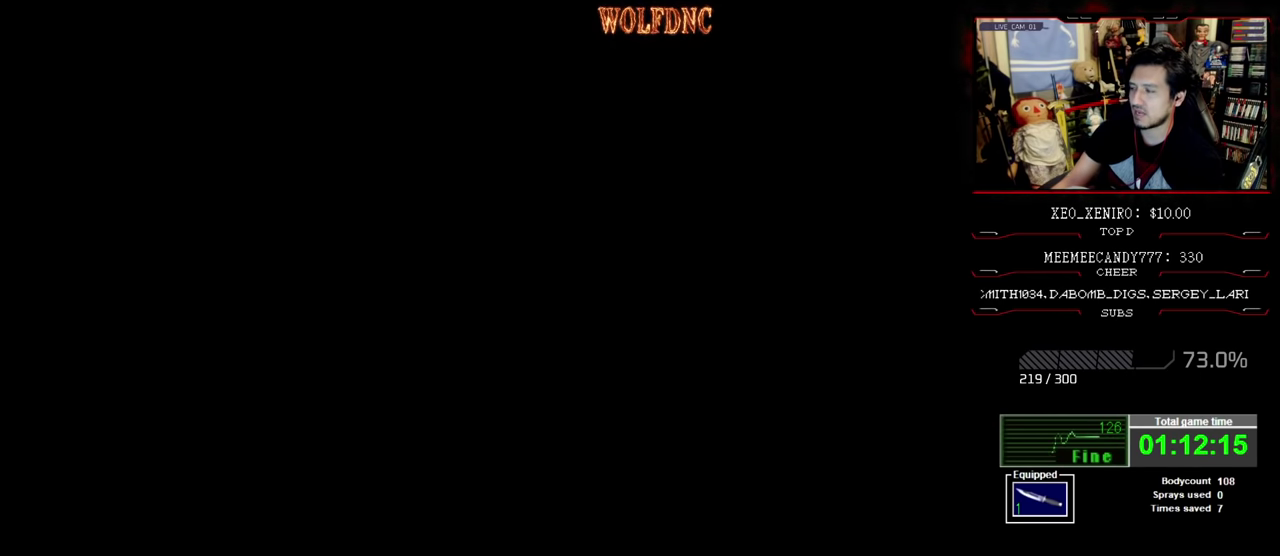
{"buttons": [], "events": []}
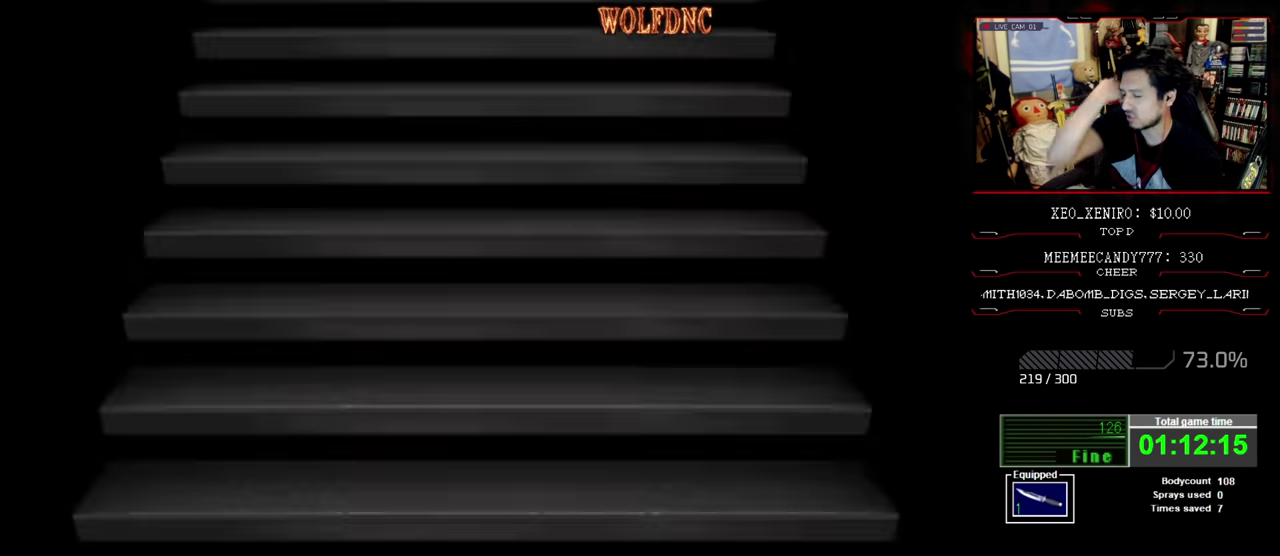
{"buttons": [], "events": []}
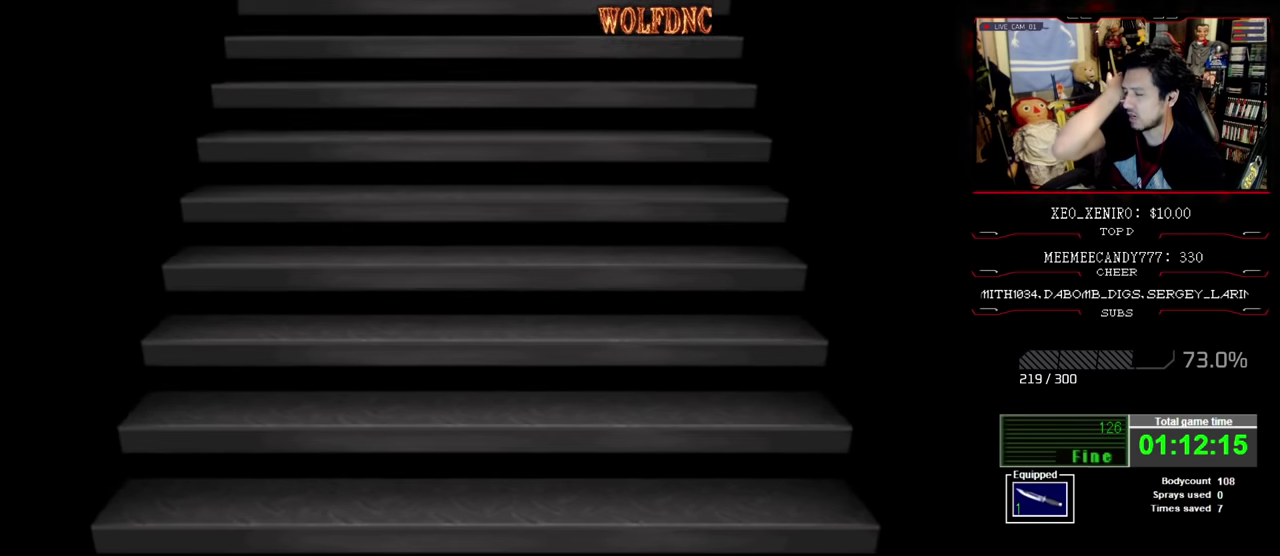
{"buttons": [], "events": []}
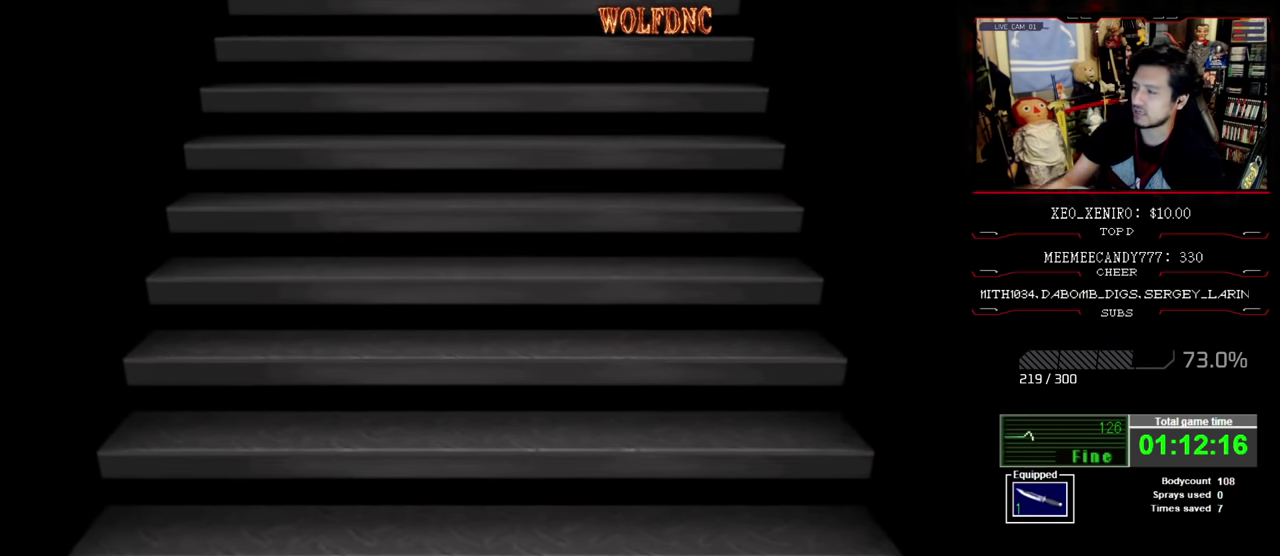
{"buttons": ["CROSS"], "events": [[483, "CROSS", "down"]]}
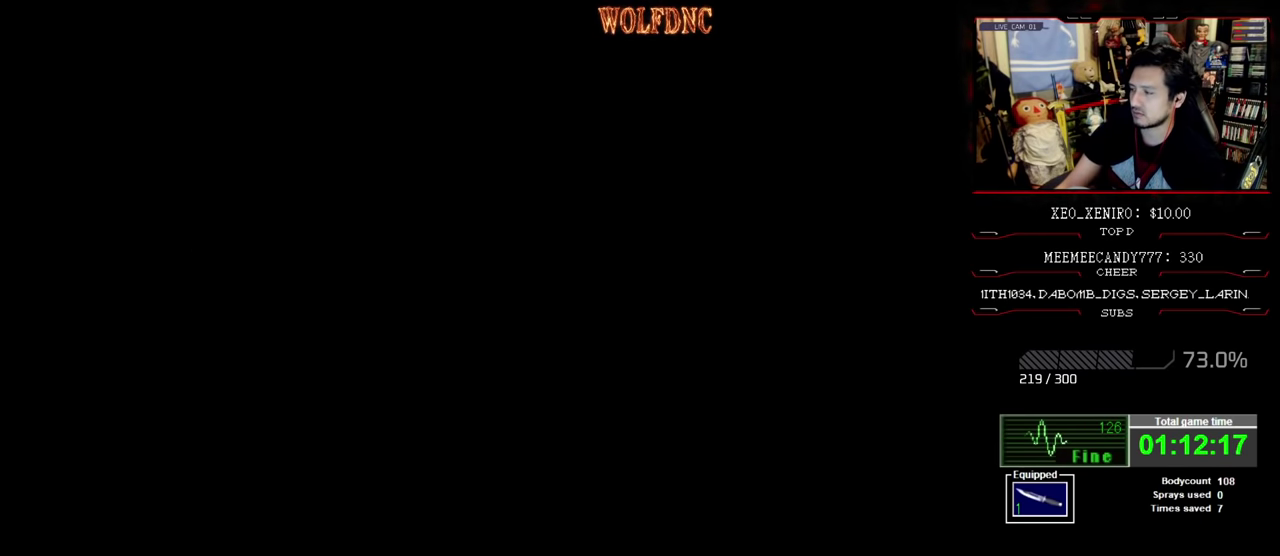
{"buttons": ["SQUARE", "DPAD_UP"], "events": [[117, "CROSS", "up"], [217, "DPAD_LEFT", "down"], [267, "DPAD_UP", "down"], [267, "SQUARE", "down"], [500, "DPAD_LEFT", "up"]]}
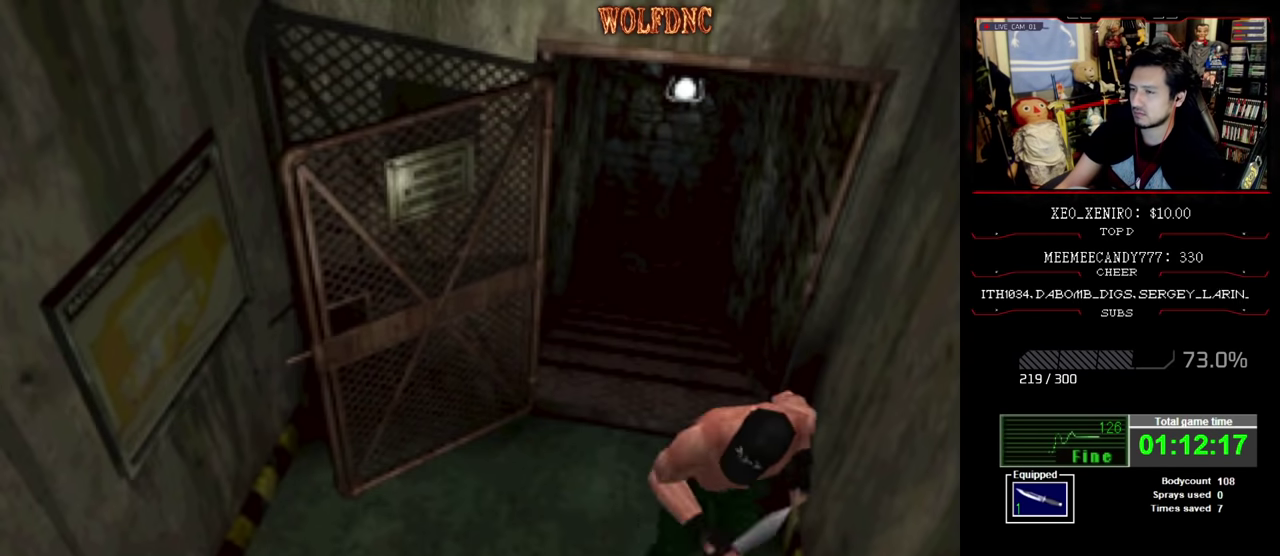
{"buttons": ["CROSS", "SQUARE", "DPAD_UP"], "events": [[50, "CROSS", "down"], [133, "CROSS", "up"], [233, "CROSS", "down"], [283, "CROSS", "up"], [283, "DPAD_LEFT", "down"], [333, "CROSS", "down"], [417, "CROSS", "up"], [500, "CROSS", "down"], [500, "DPAD_LEFT", "up"]]}
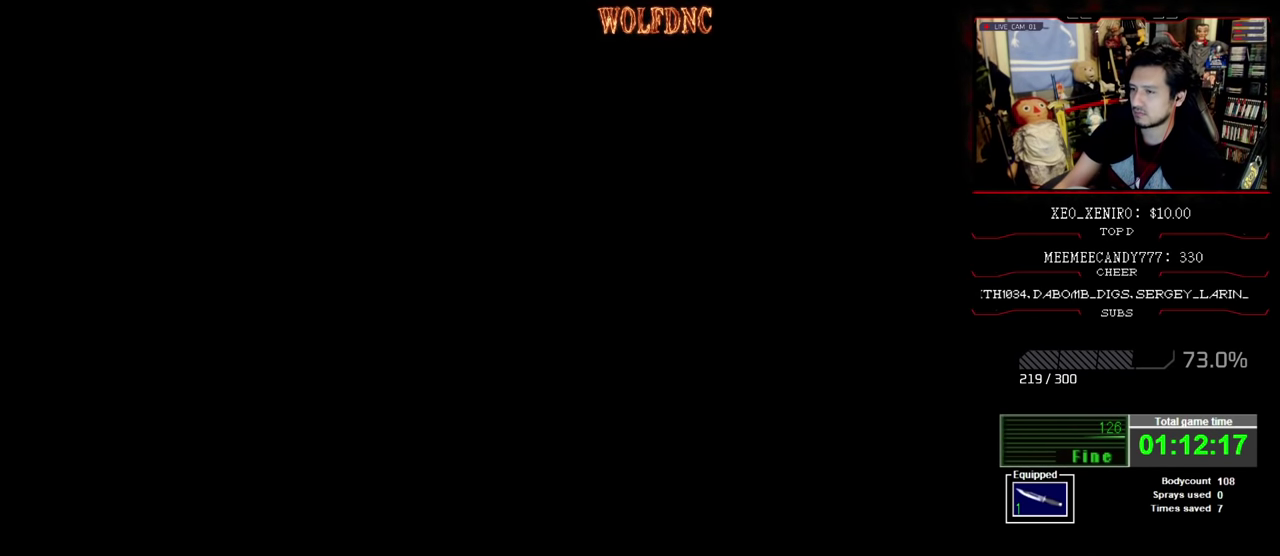
{"buttons": [], "events": [[133, "CROSS", "up"], [133, "SQUARE", "up"], [233, "DPAD_UP", "up"]]}
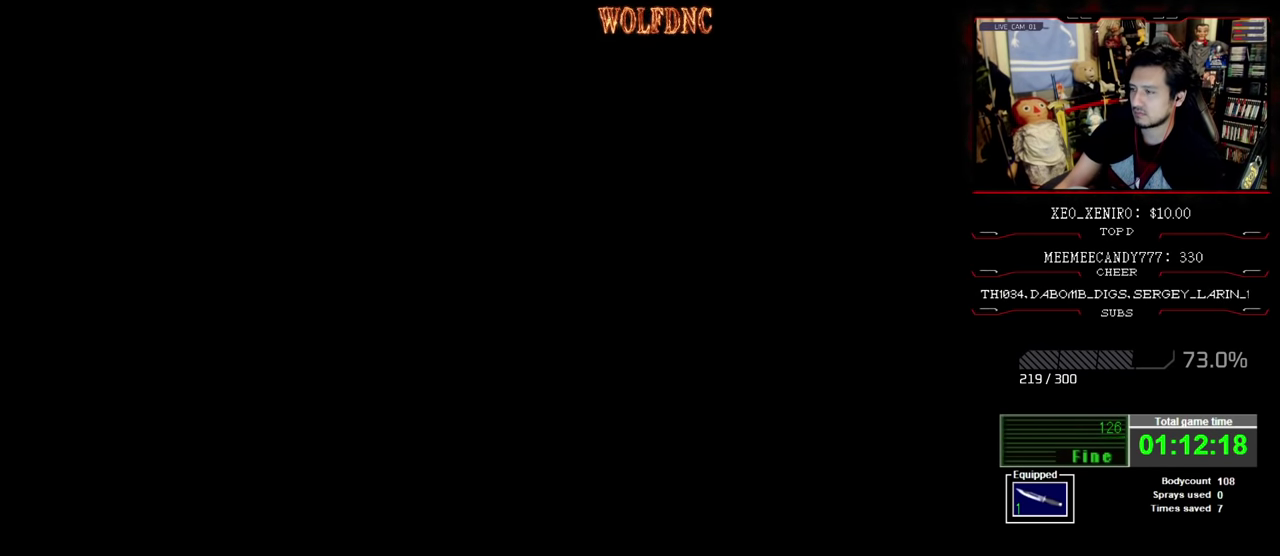
{"buttons": [], "events": []}